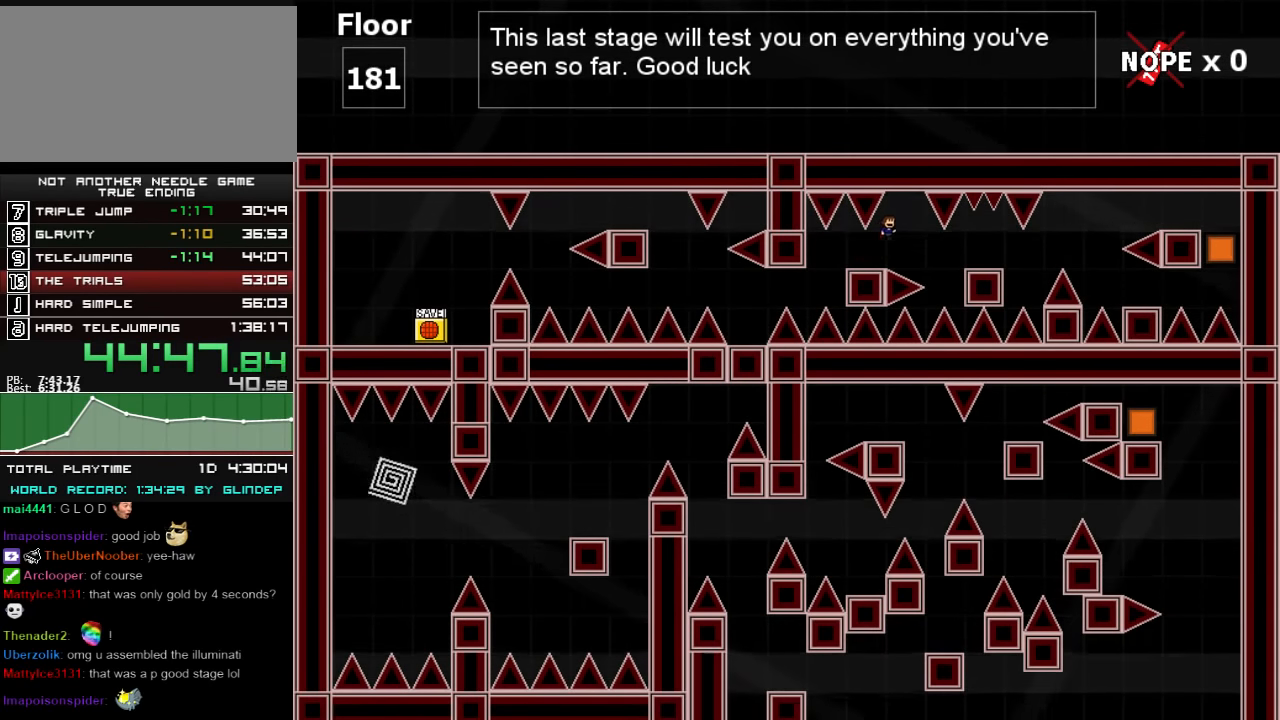
Gameplay with keyboard; each line is a JSON object with the keys held at the frame after it. "events" lists presses ("down") and releases ("up") of "down", "left", "r", "right", "shift_l", "shift_r", "up" and "z" between this image and that frame as [ms after this image, input, new state], when the widget could be followed in between. No other keys are recorded. Mouse input is not recorded.
{"keys": ["right", "shift_l"], "events": [[20, "right", "up"], [160, "right", "down"], [460, "shift_l", "down"]]}
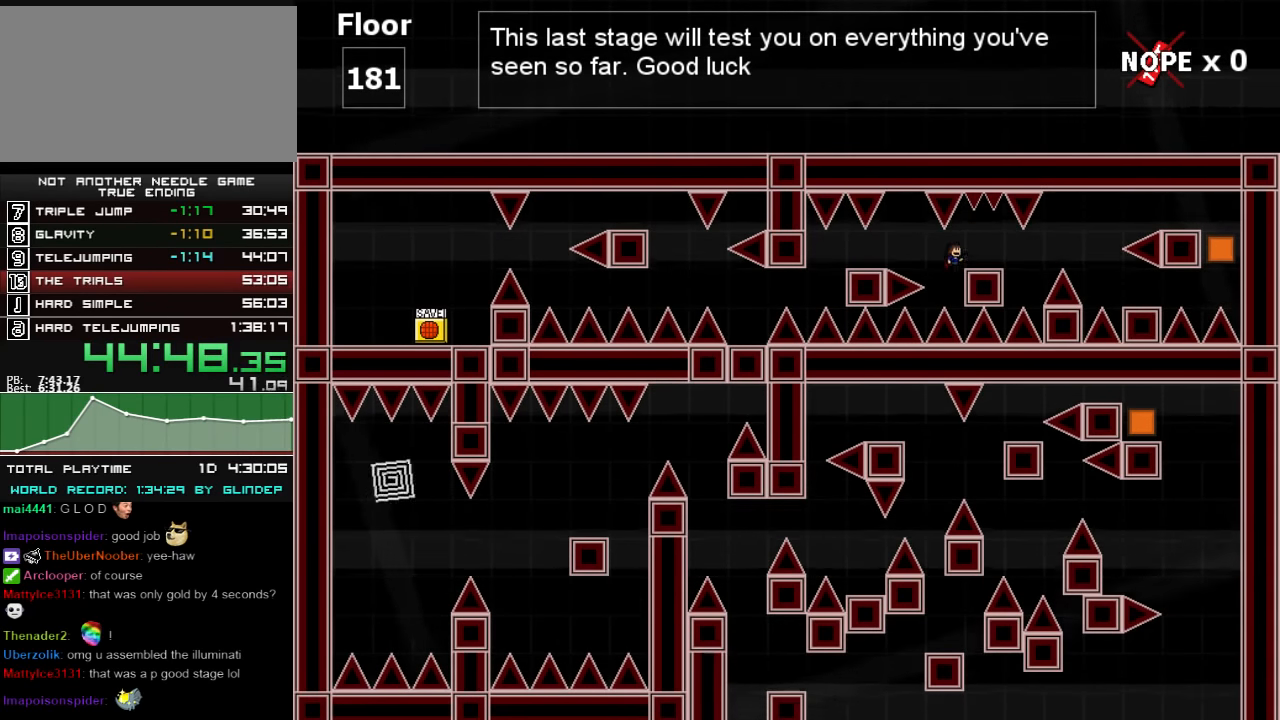
{"keys": ["z"], "events": [[60, "shift_l", "up"], [200, "right", "up"], [360, "z", "down"], [420, "z", "up"], [460, "z", "down"]]}
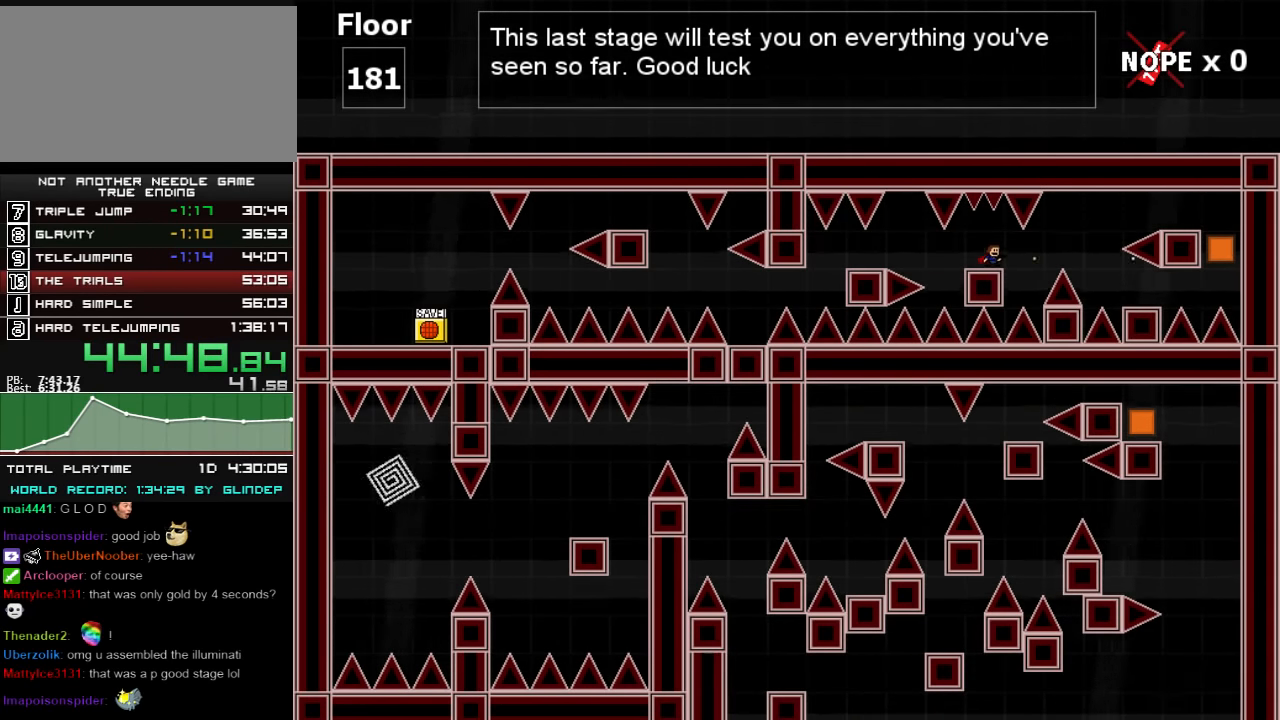
{"keys": ["right"], "events": [[20, "z", "up"], [60, "z", "down"], [120, "z", "up"], [220, "right", "down"], [420, "shift_l", "down"], [460, "shift_l", "up"]]}
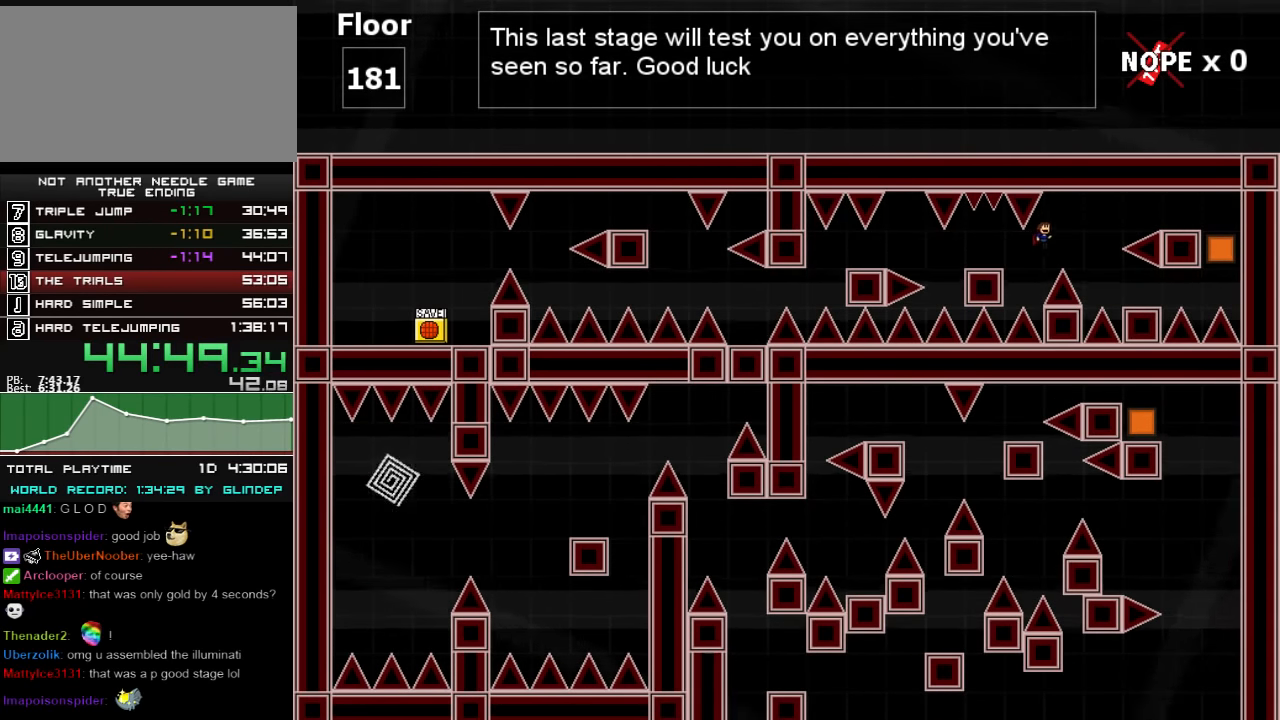
{"keys": ["left", "shift_l"], "events": [[420, "right", "up"], [460, "left", "down"], [460, "shift_l", "down"]]}
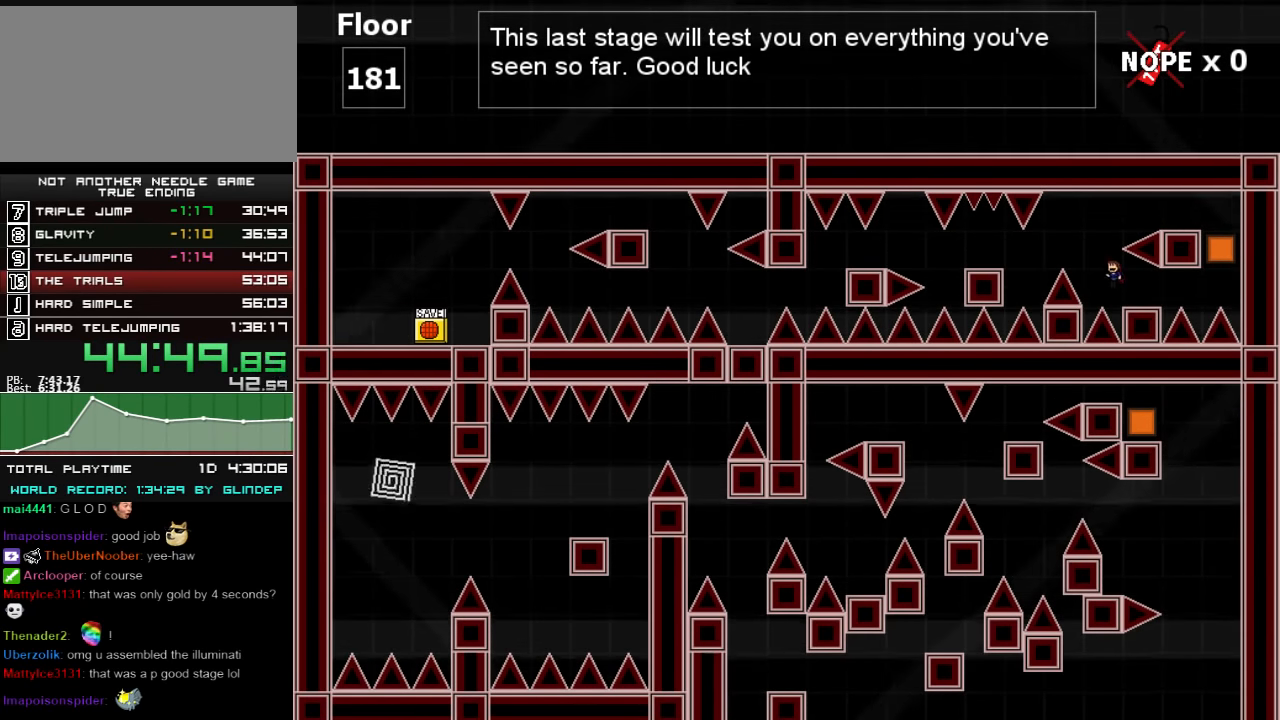
{"keys": ["right"], "events": [[100, "left", "up"], [100, "right", "down"], [220, "shift_l", "up"], [320, "shift_l", "down"], [500, "shift_l", "up"]]}
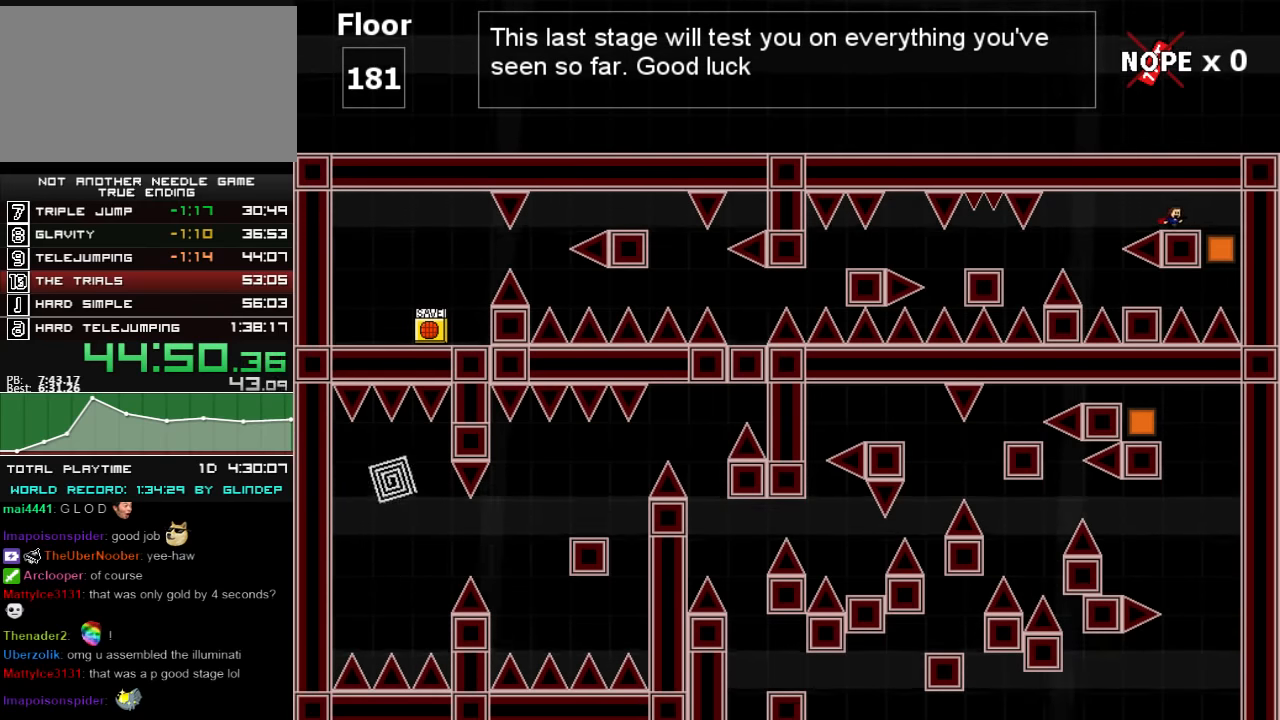
{"keys": ["left"], "events": [[260, "left", "down"], [260, "right", "up"]]}
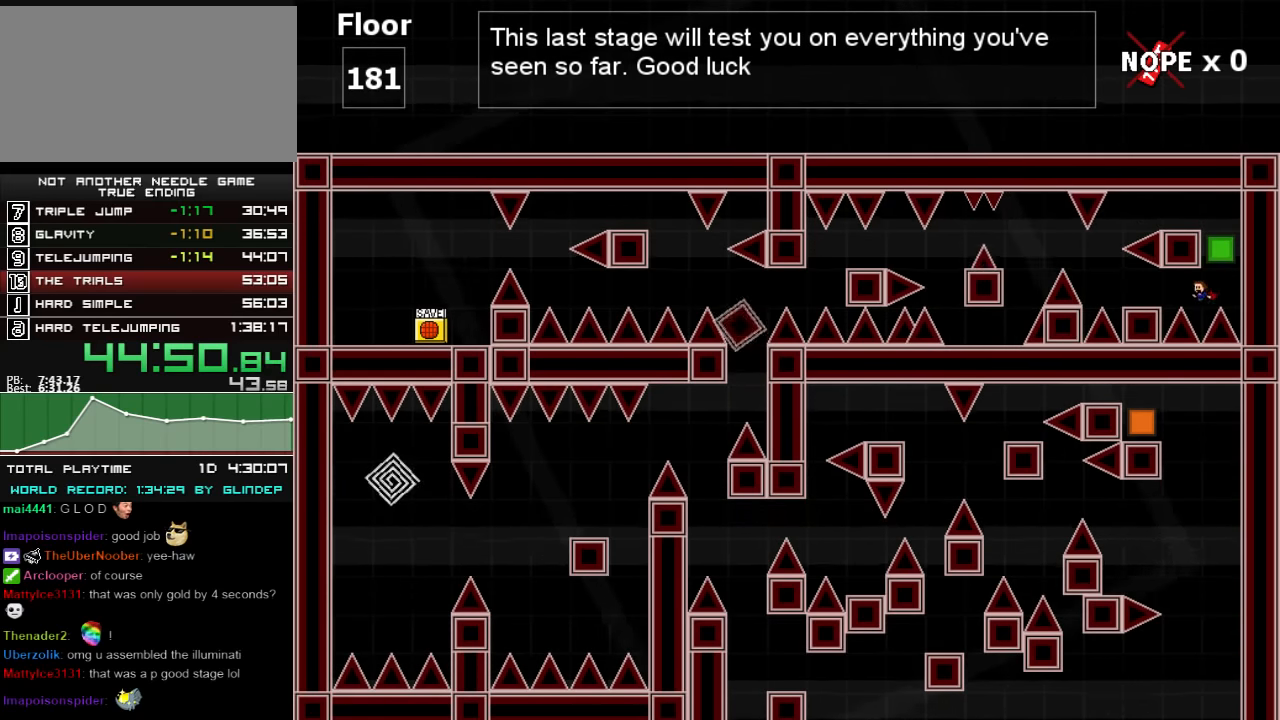
{"keys": ["left"], "events": [[20, "shift_l", "down"], [260, "shift_l", "up"], [400, "shift_l", "down"], [420, "shift_l", "up"]]}
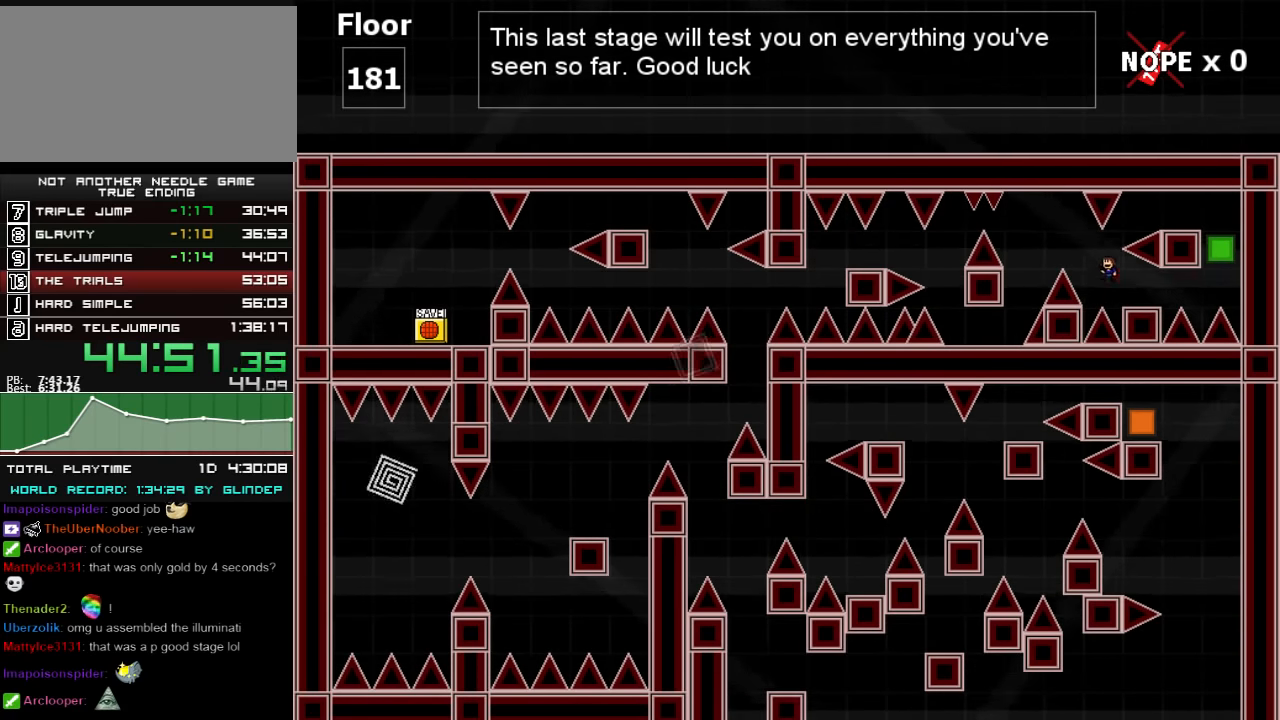
{"keys": ["left", "z"], "events": [[100, "shift_l", "down"], [120, "shift_l", "up"], [400, "z", "down"], [420, "z", "up"], [500, "z", "down"]]}
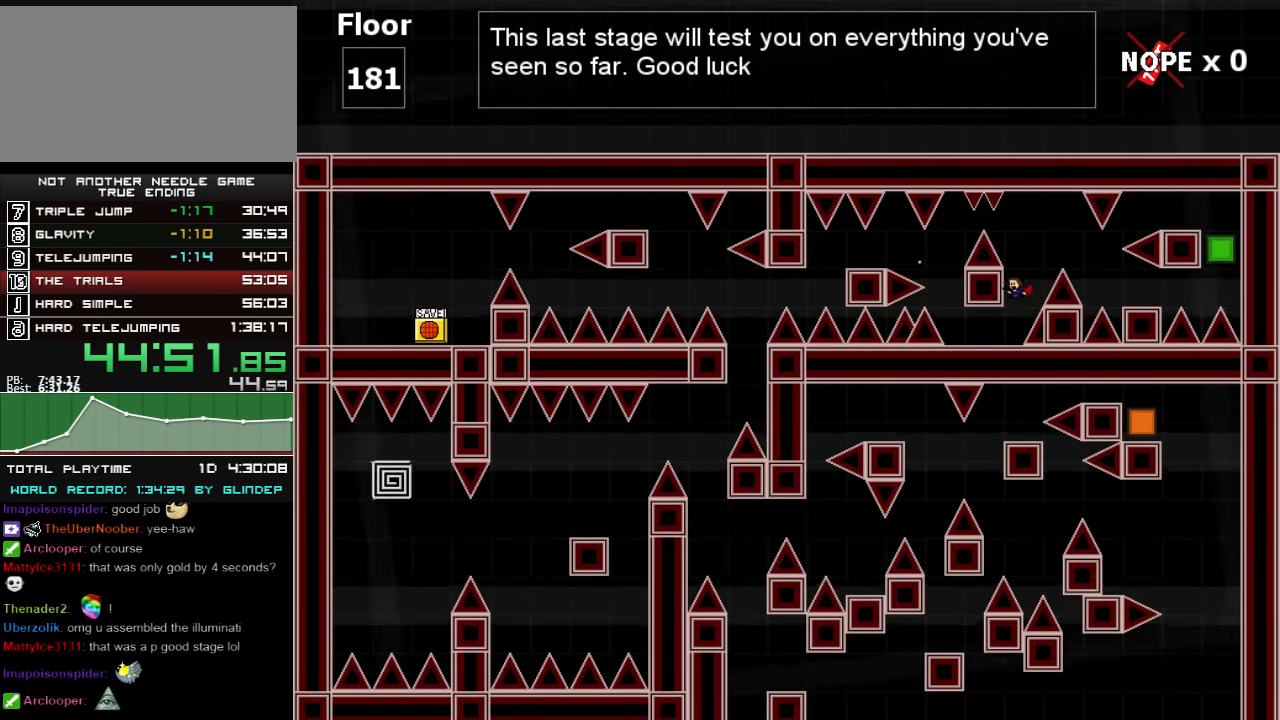
{"keys": [], "events": [[20, "z", "up"], [100, "z", "down"], [120, "z", "up"], [360, "left", "up"]]}
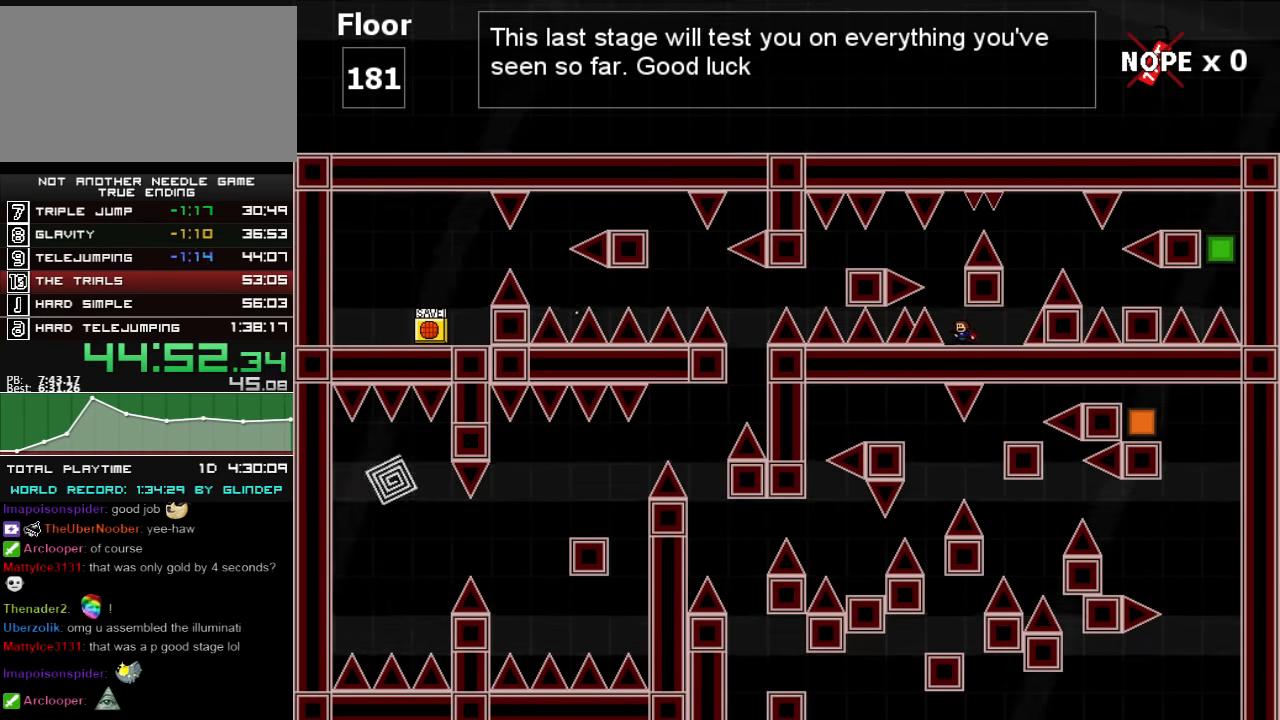
{"keys": ["shift_l"], "events": [[420, "shift_l", "down"]]}
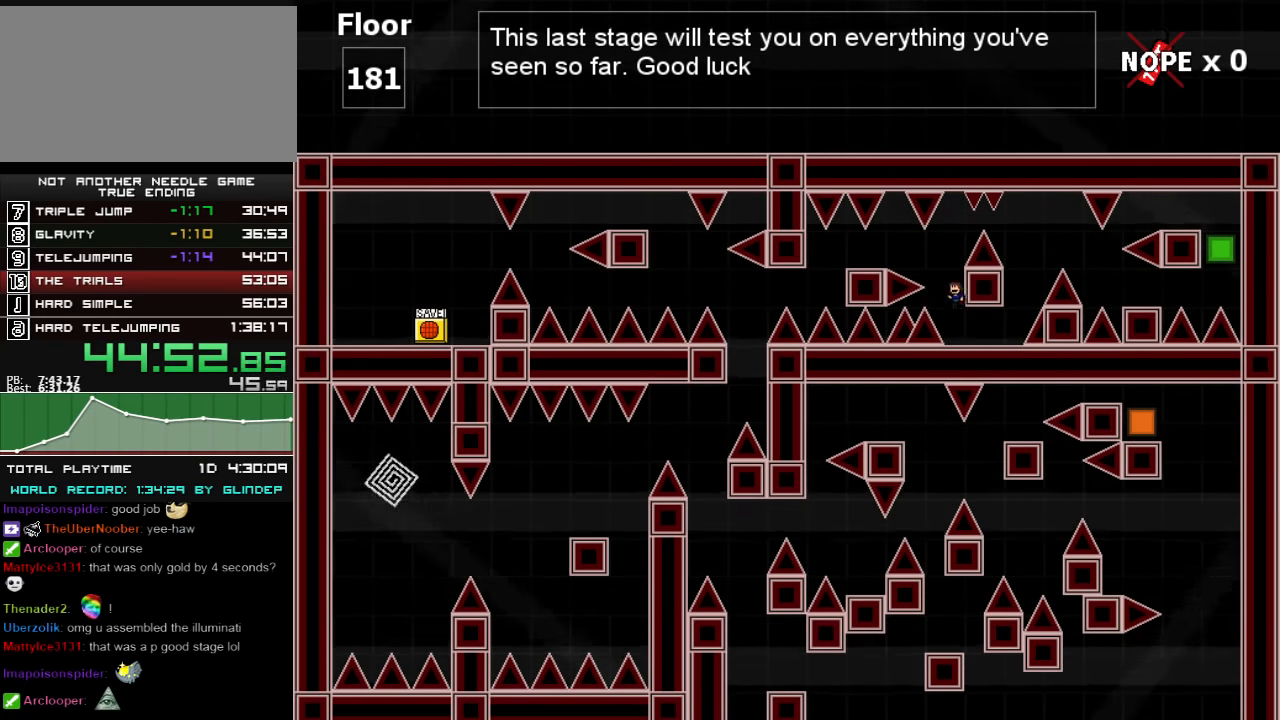
{"keys": [], "events": [[20, "left", "down"], [120, "shift_l", "up"], [400, "left", "up"]]}
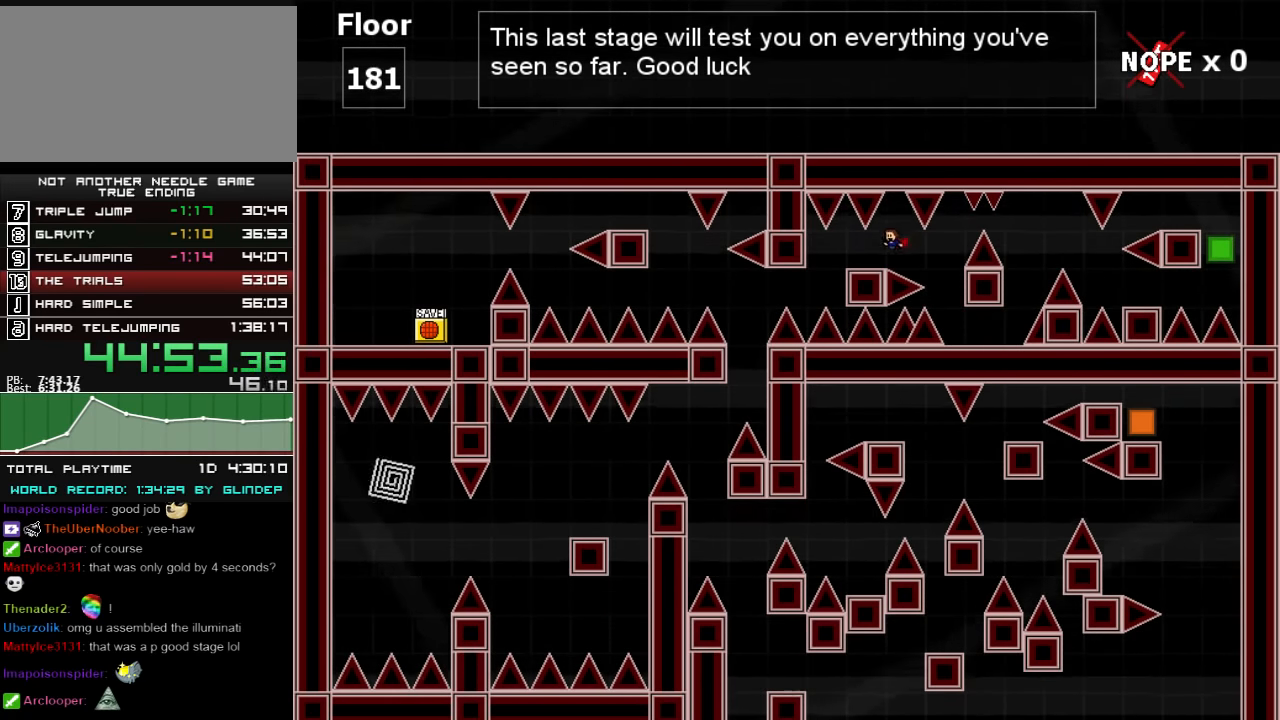
{"keys": ["left"], "events": [[20, "left", "down"]]}
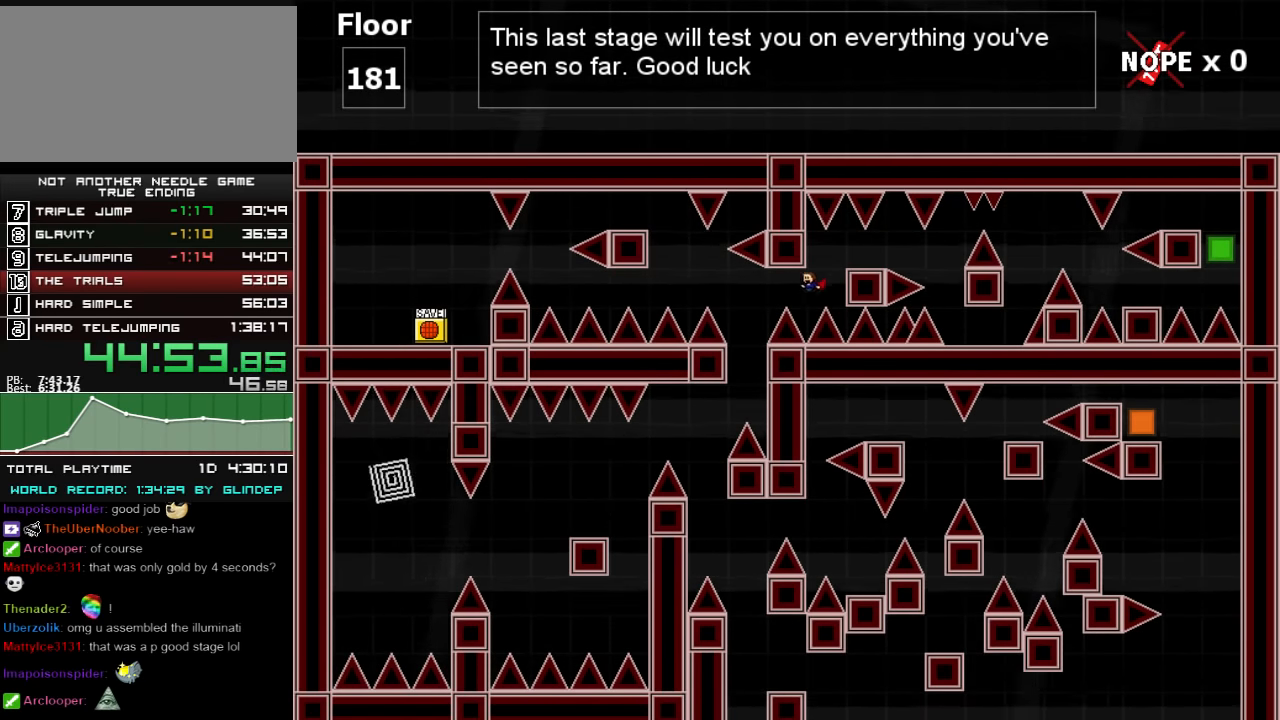
{"keys": [], "events": [[20, "shift_l", "down"], [220, "shift_l", "up"], [360, "left", "up"], [420, "left", "down"], [500, "left", "up"]]}
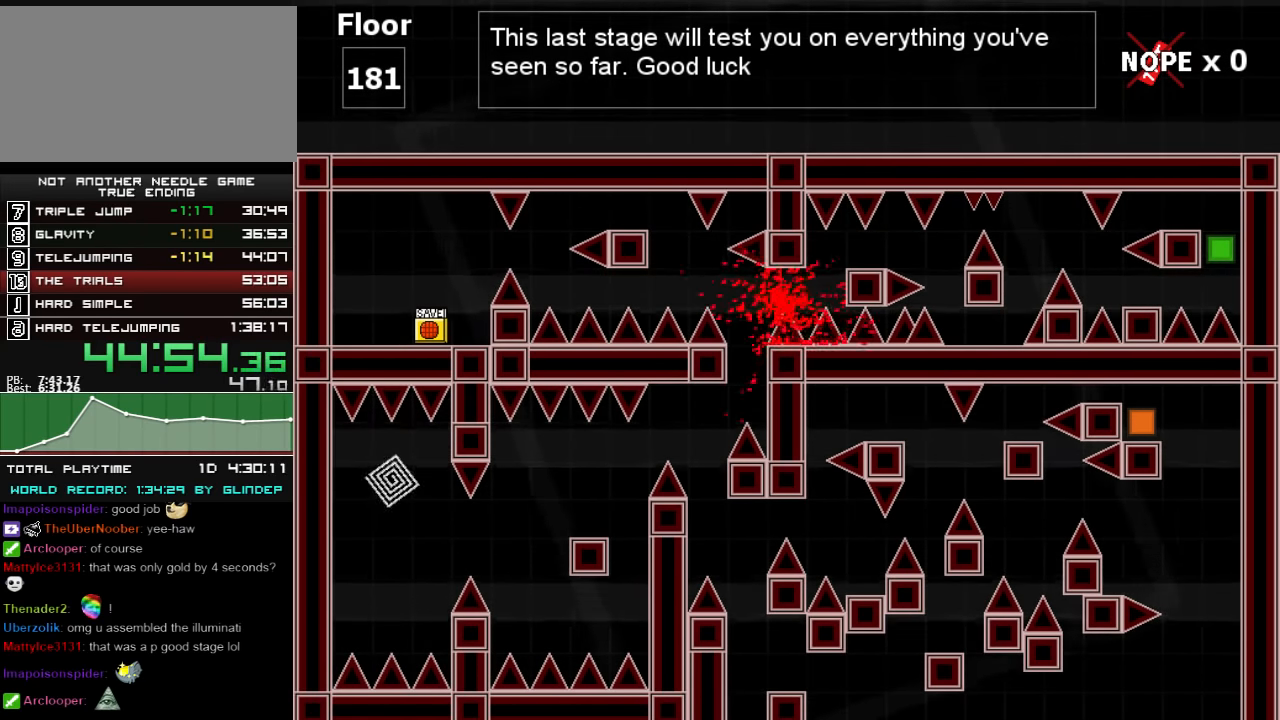
{"keys": ["right"], "events": [[100, "r", "down"], [120, "r", "up"], [300, "right", "down"]]}
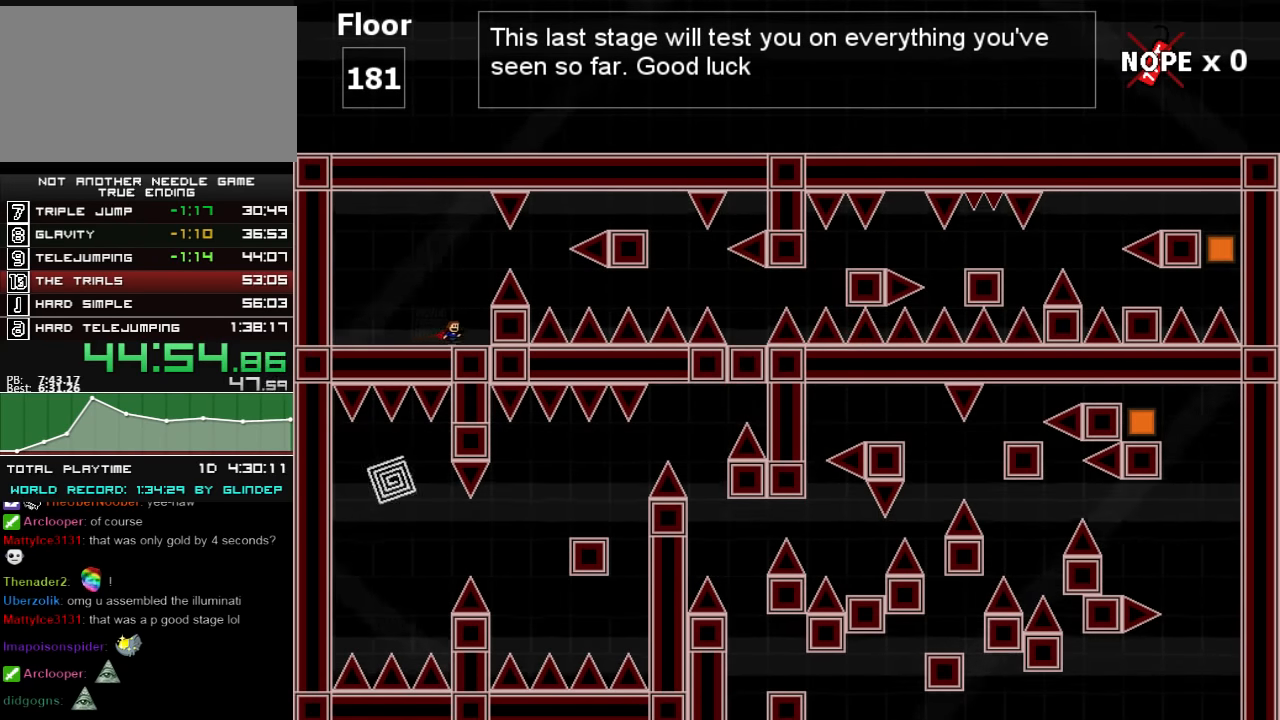
{"keys": ["right"], "events": [[220, "shift_l", "down"], [260, "right", "up"], [400, "right", "down"], [460, "shift_l", "up"]]}
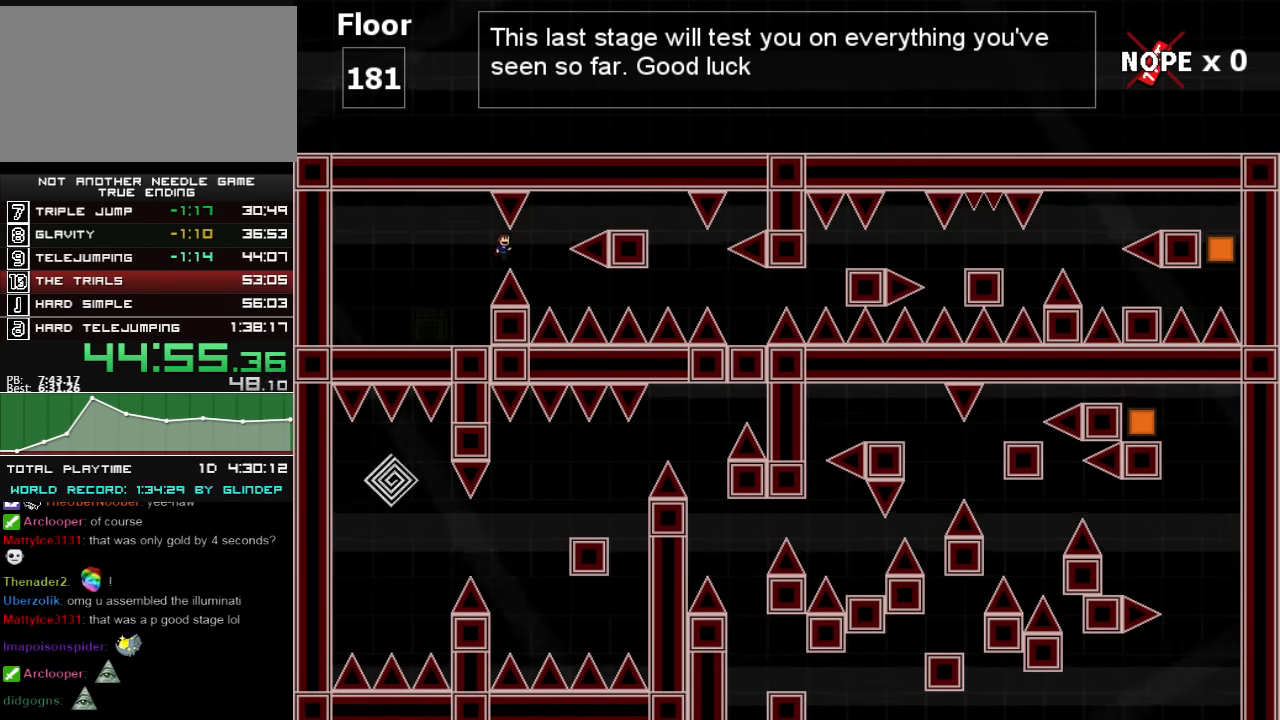
{"keys": ["right", "shift_l"], "events": [[220, "right", "up"], [260, "shift_l", "down"], [360, "right", "down"]]}
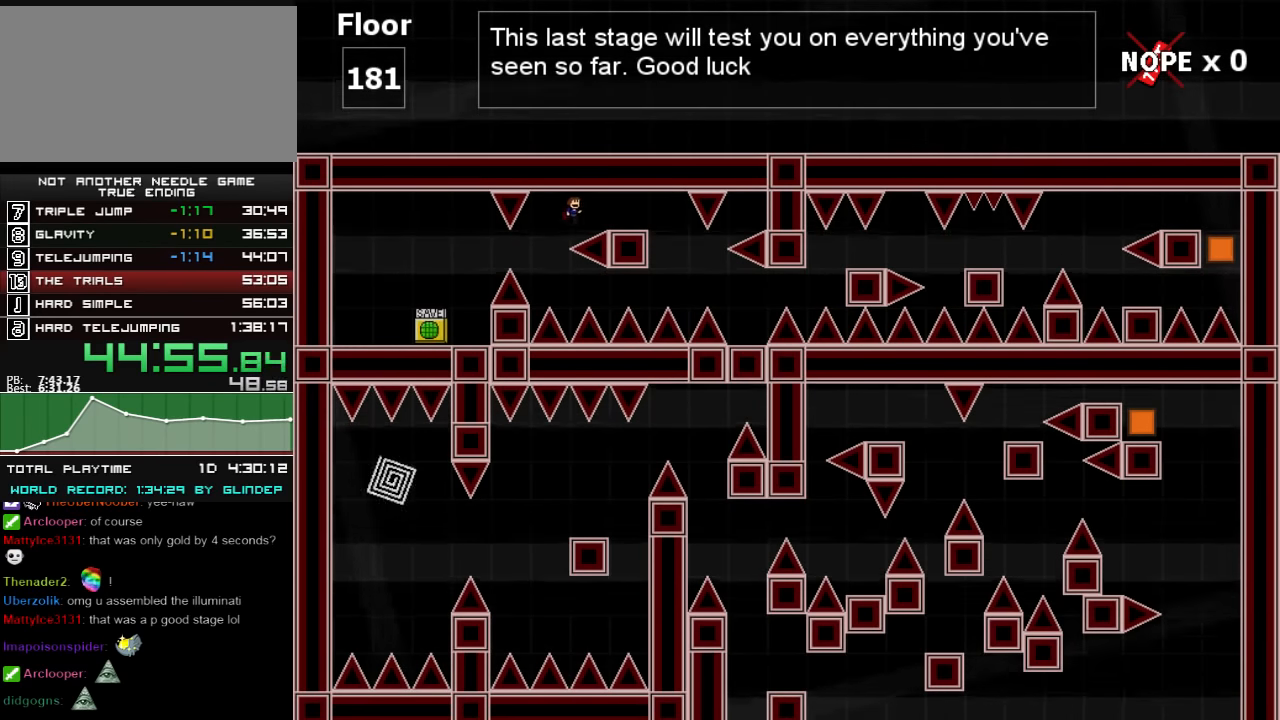
{"keys": ["right"], "events": [[300, "shift_l", "up"]]}
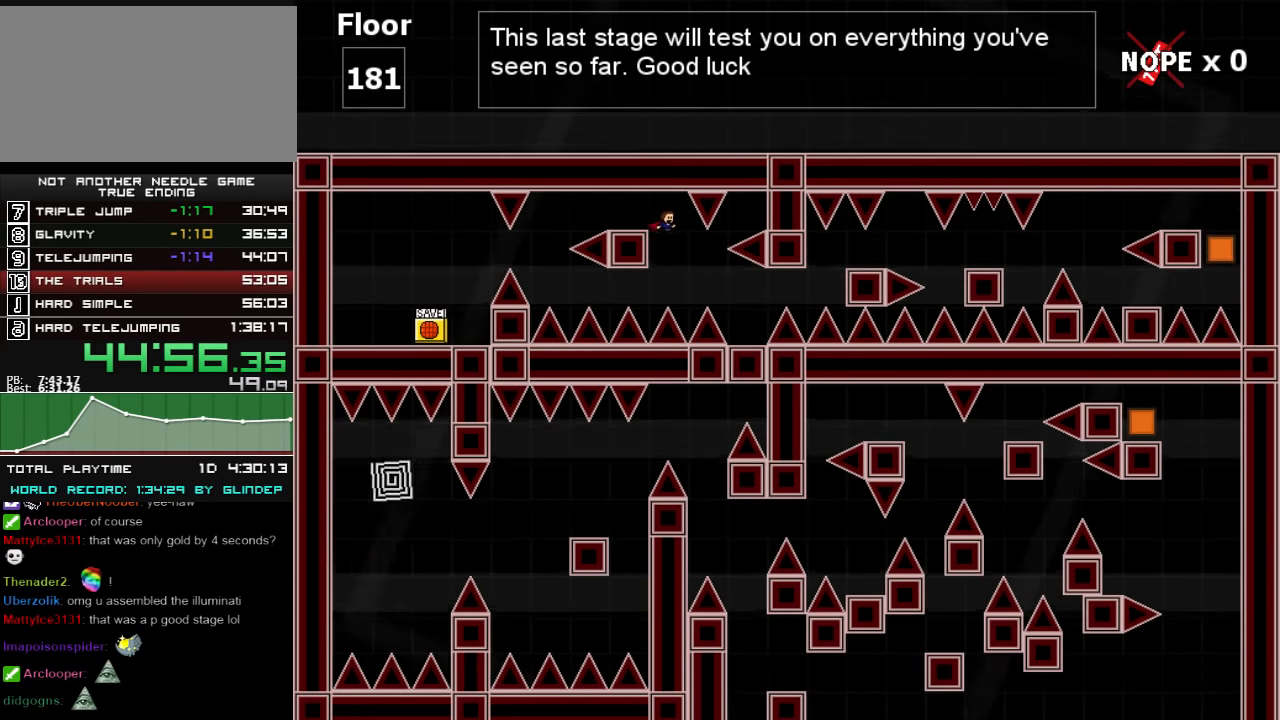
{"keys": ["right"], "events": [[200, "right", "up"], [220, "shift_l", "down"], [260, "shift_l", "up"], [460, "right", "down"]]}
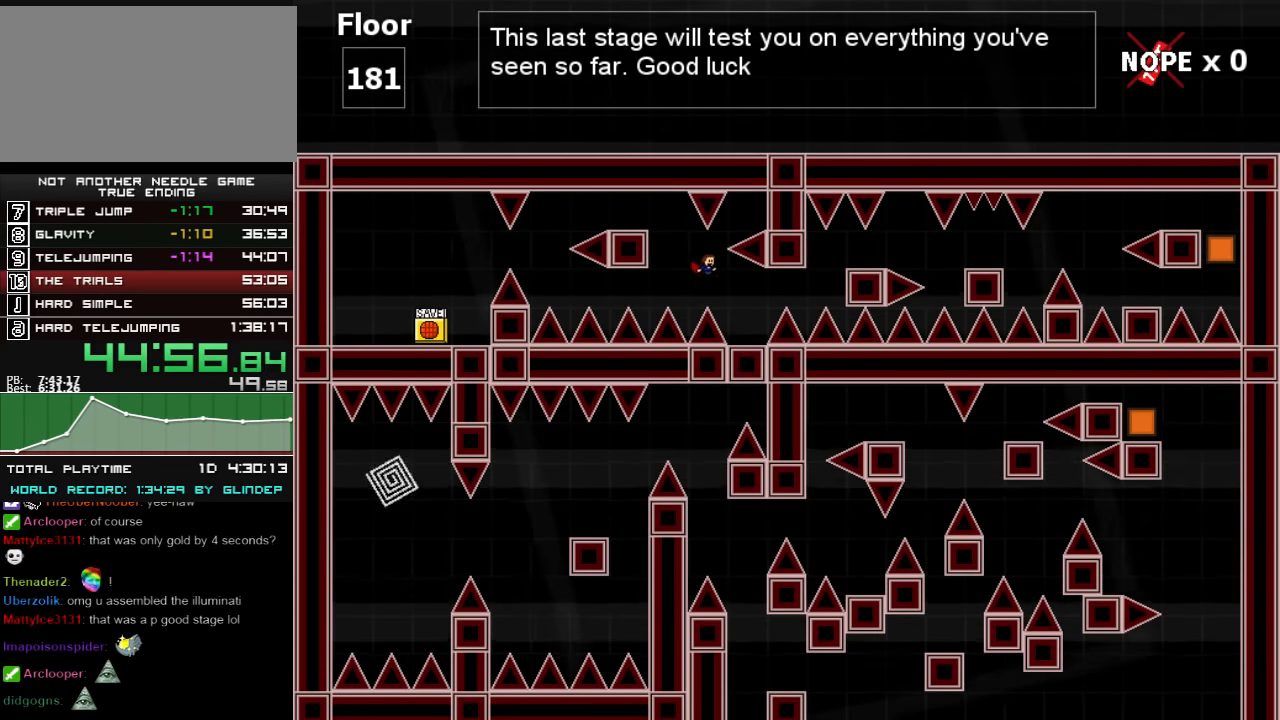
{"keys": ["right"], "events": [[220, "right", "up"], [300, "right", "down"], [300, "shift_l", "down"], [400, "shift_l", "up"]]}
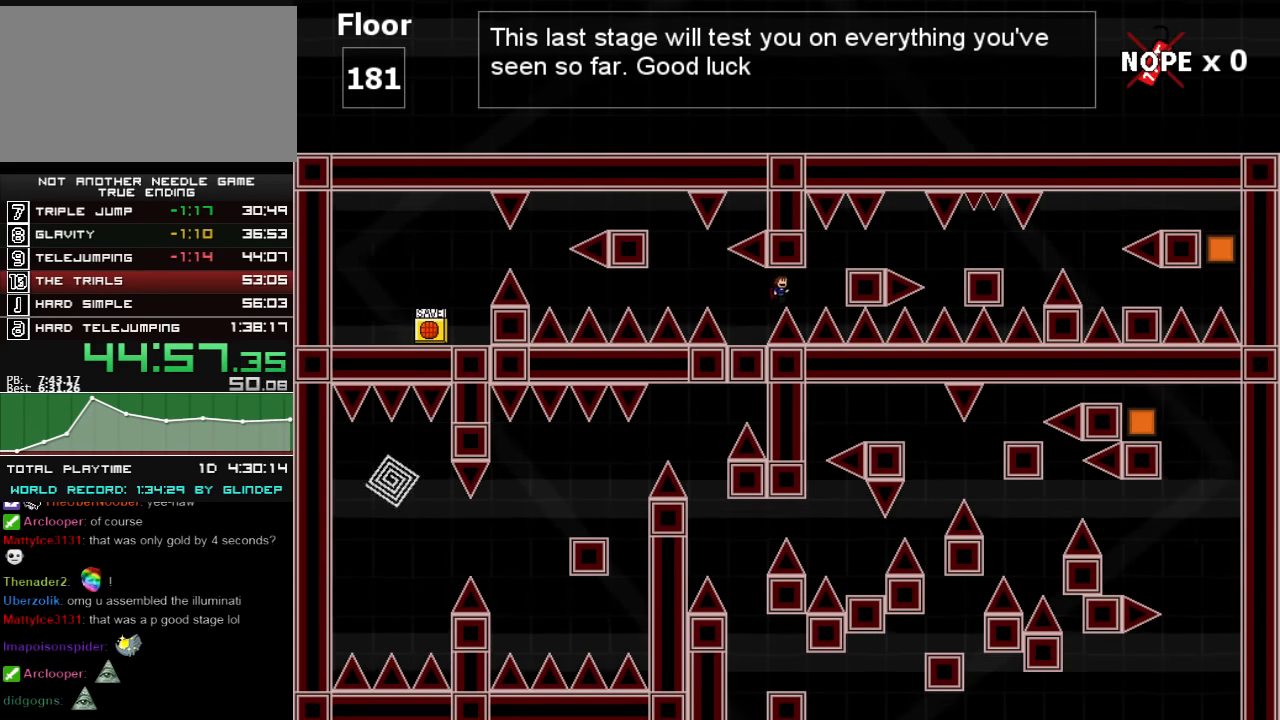
{"keys": ["right"], "events": [[160, "shift_l", "down"], [320, "shift_l", "up"], [360, "right", "up"], [460, "right", "down"]]}
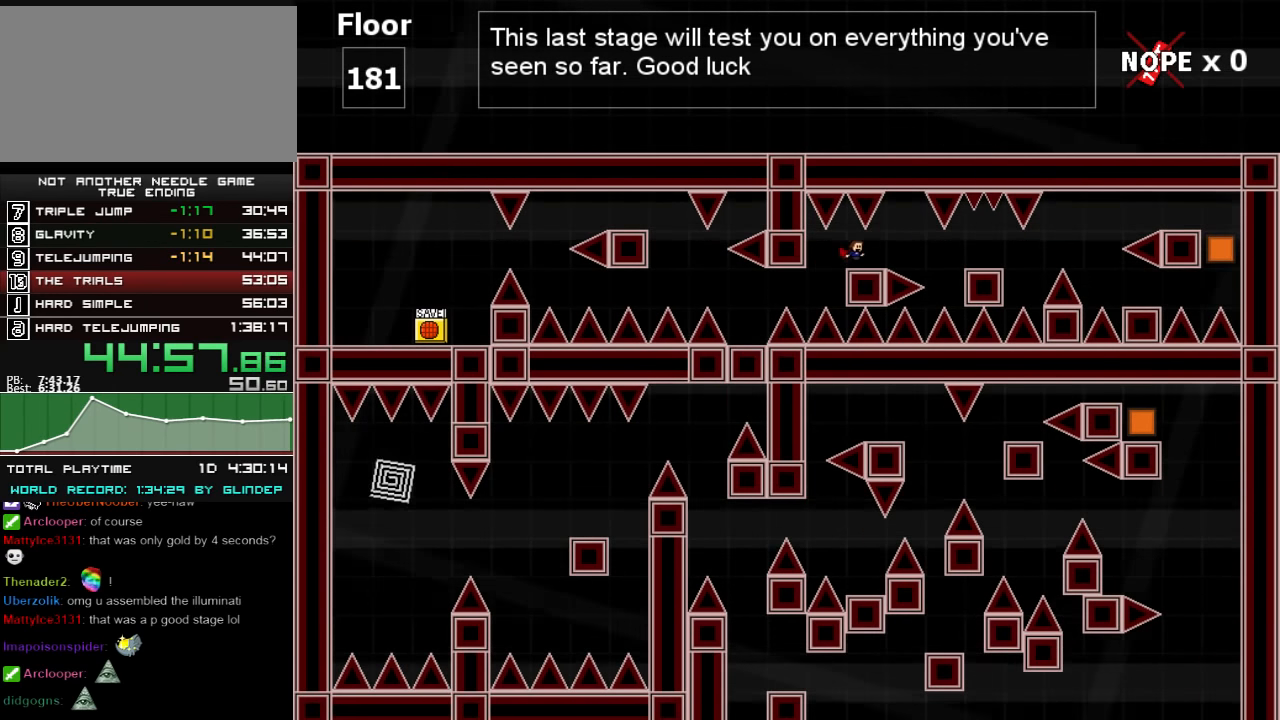
{"keys": ["right"], "events": [[100, "shift_l", "down"], [120, "shift_l", "up"], [200, "right", "up"], [300, "right", "down"]]}
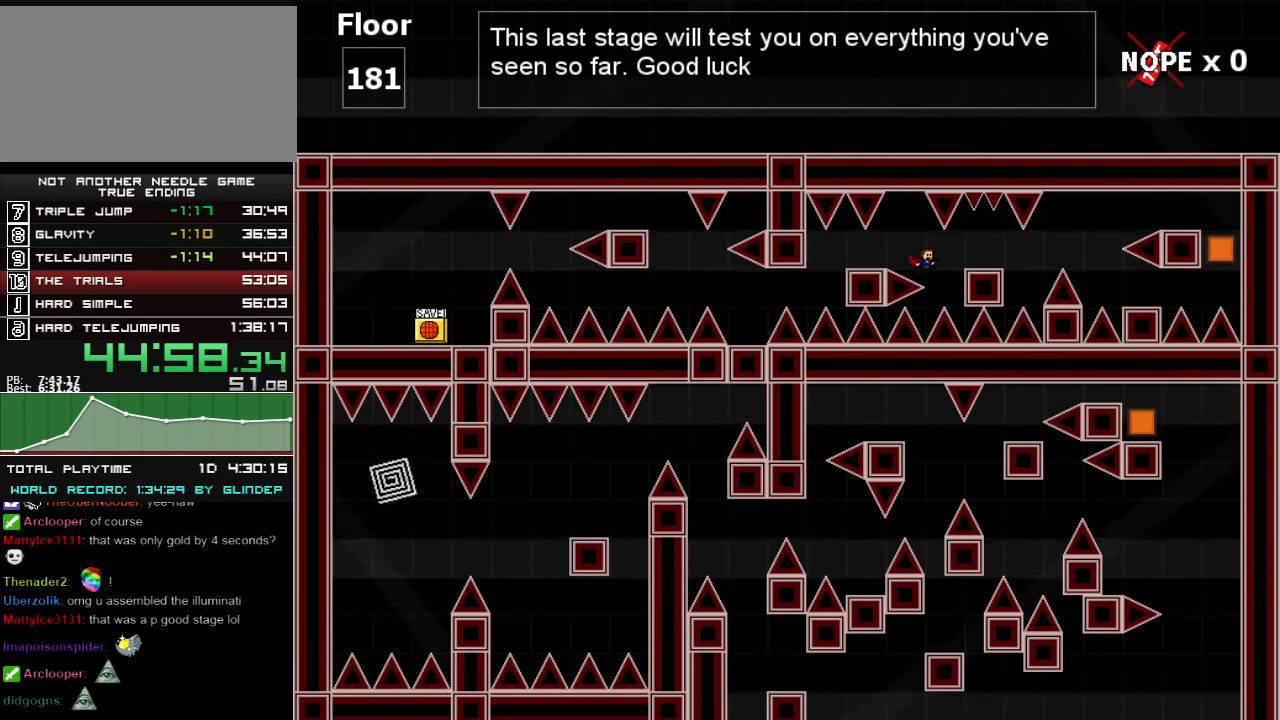
{"keys": ["right"], "events": [[100, "shift_l", "down"], [200, "shift_l", "up"], [320, "right", "up"], [460, "right", "down"]]}
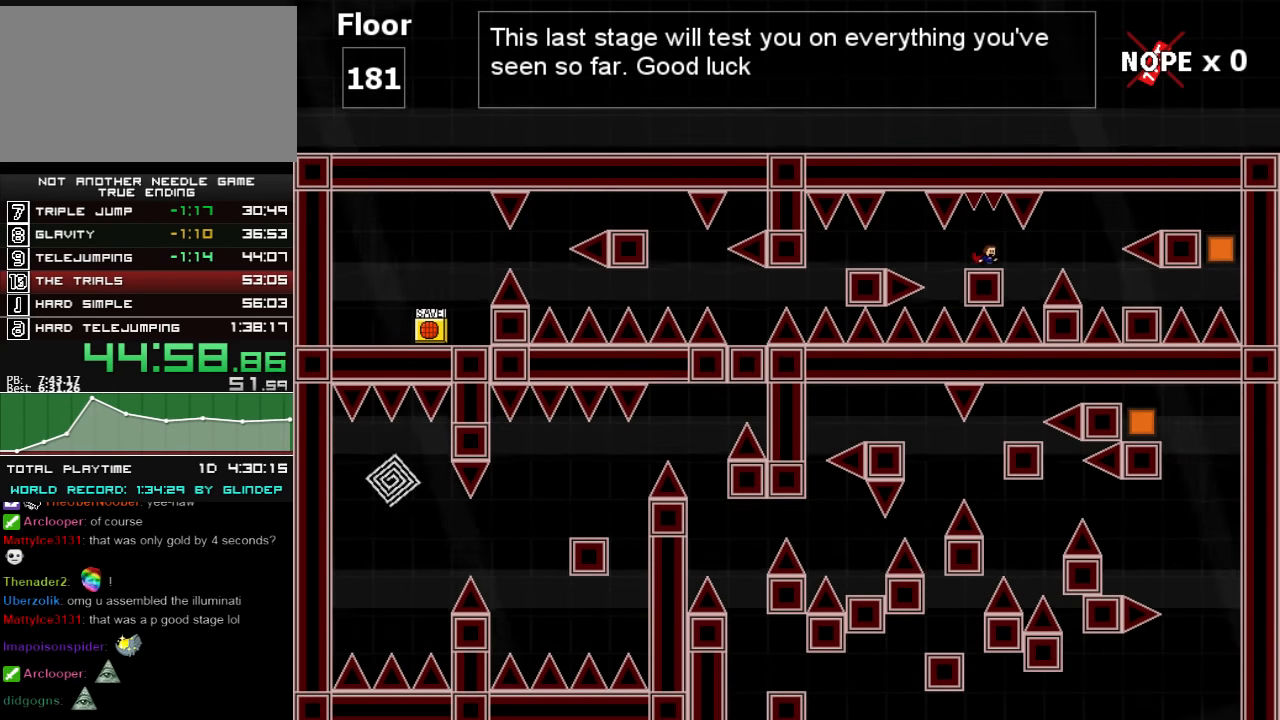
{"keys": ["right"], "events": [[260, "shift_l", "down"], [320, "shift_l", "up"]]}
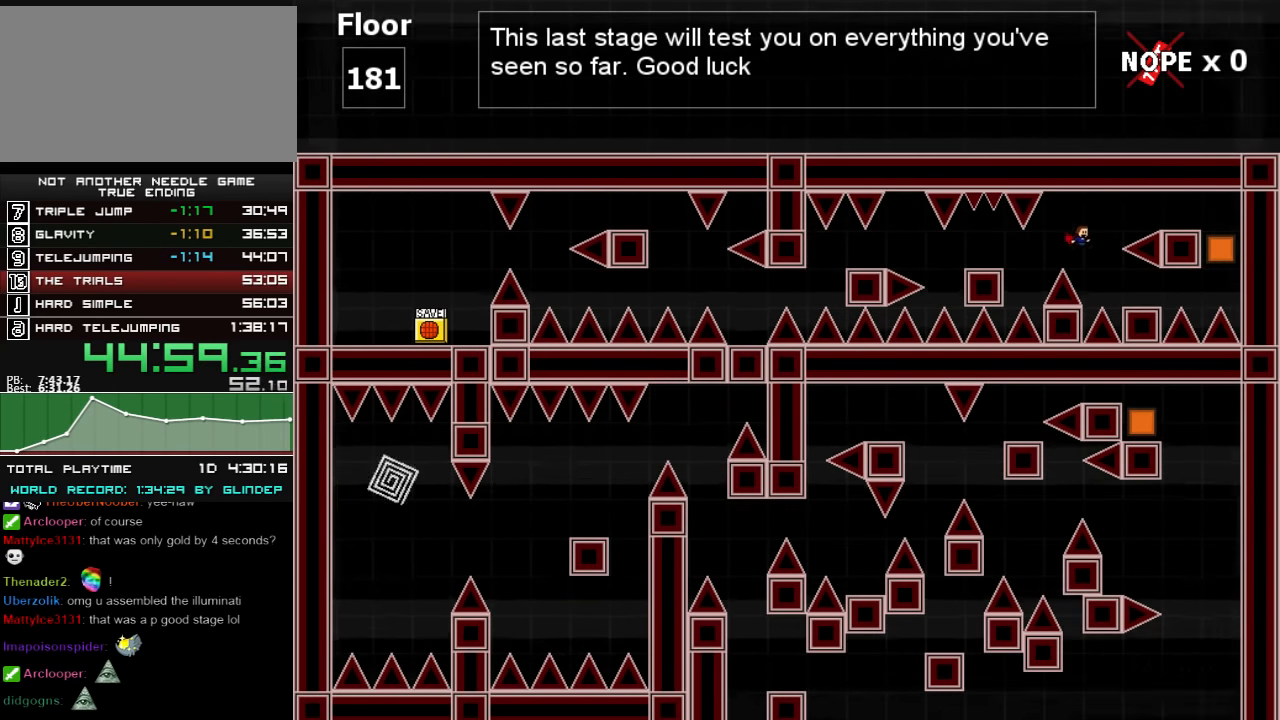
{"keys": ["right", "shift_l"], "events": [[220, "right", "up"], [300, "left", "down"], [300, "shift_l", "down"], [420, "left", "up"], [420, "right", "down"]]}
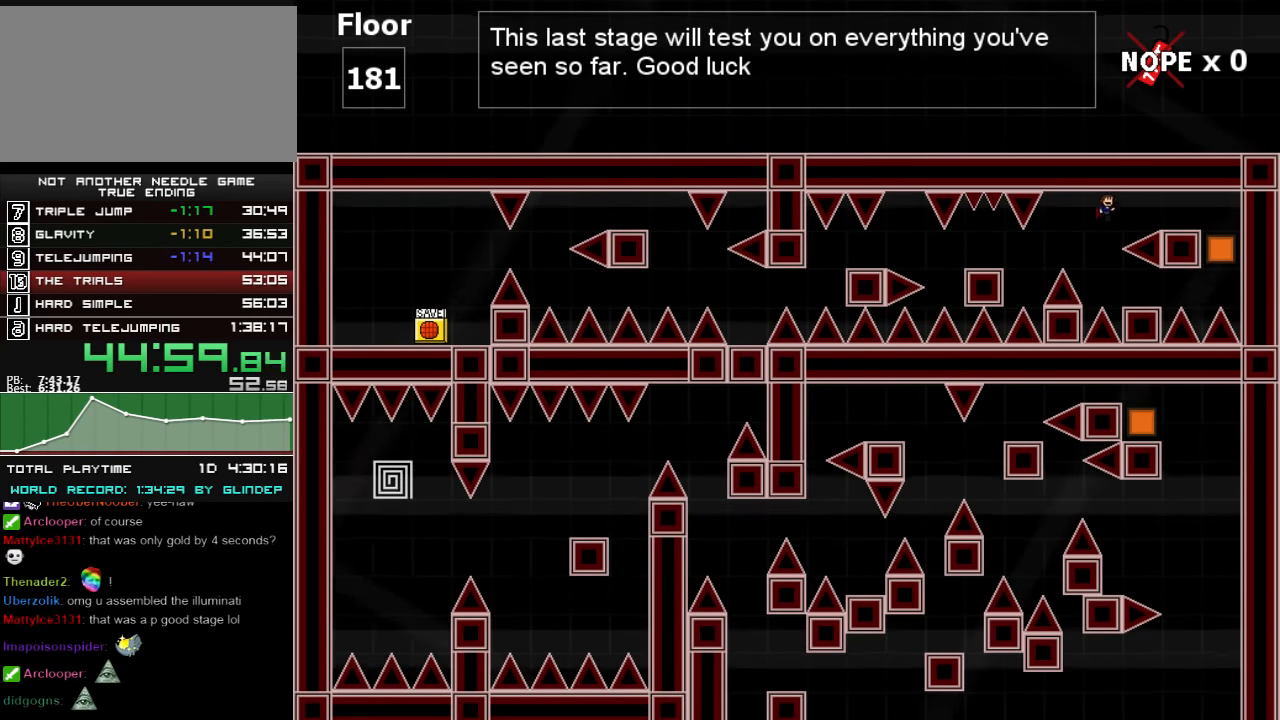
{"keys": ["right"], "events": [[60, "shift_l", "up"], [160, "shift_l", "down"], [320, "shift_l", "up"]]}
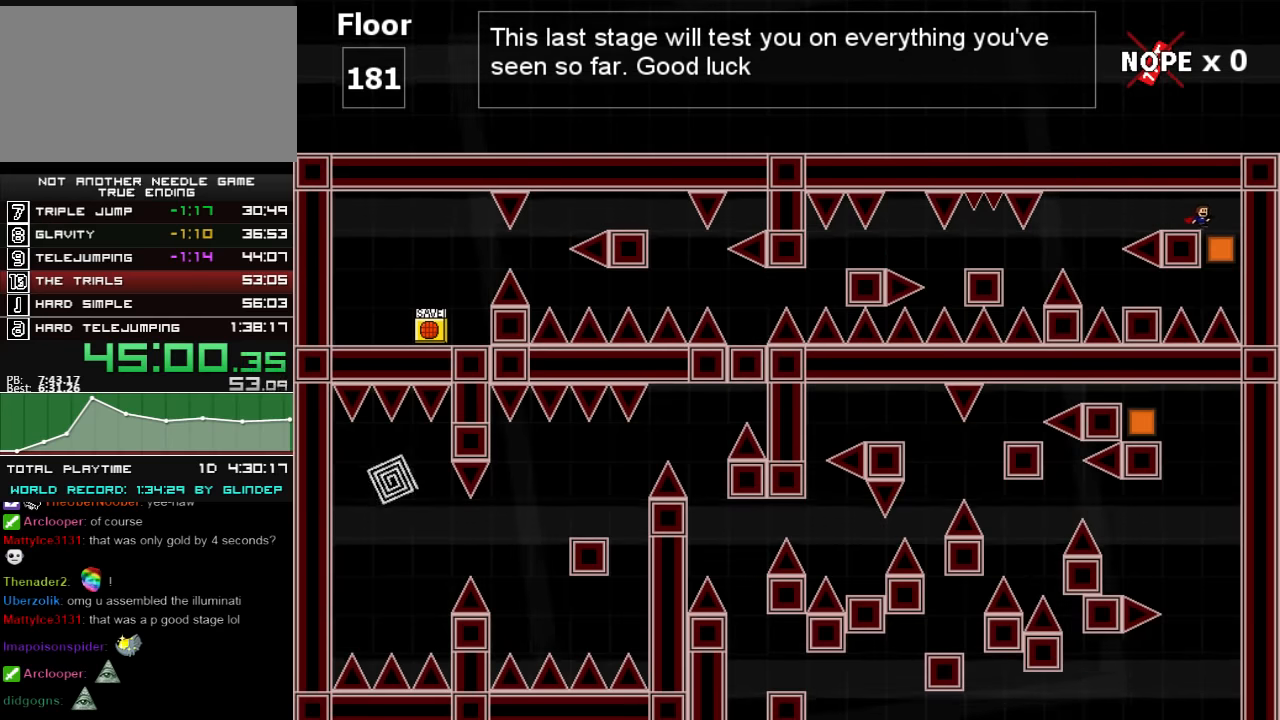
{"keys": ["left", "shift_l"], "events": [[120, "left", "down"], [120, "right", "up"], [400, "shift_l", "down"]]}
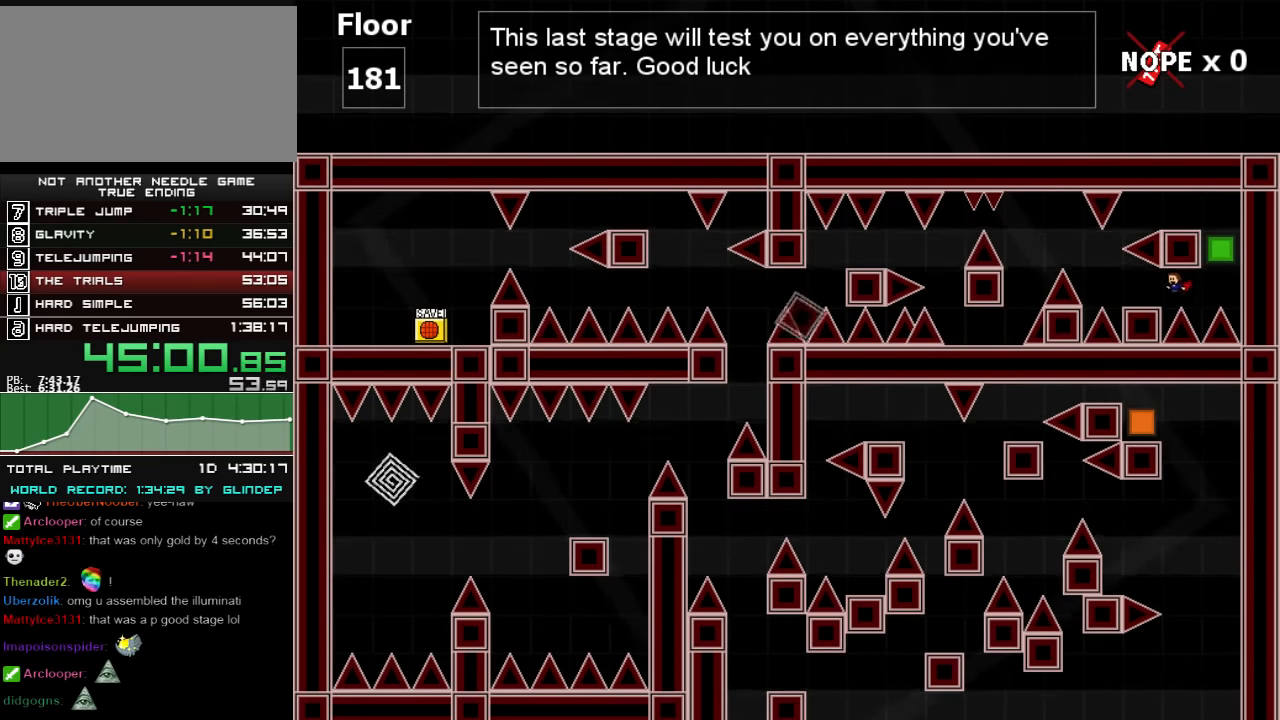
{"keys": ["left"], "events": [[100, "shift_l", "up"], [260, "shift_l", "down"], [300, "shift_l", "up"], [420, "shift_l", "down"], [500, "shift_l", "up"]]}
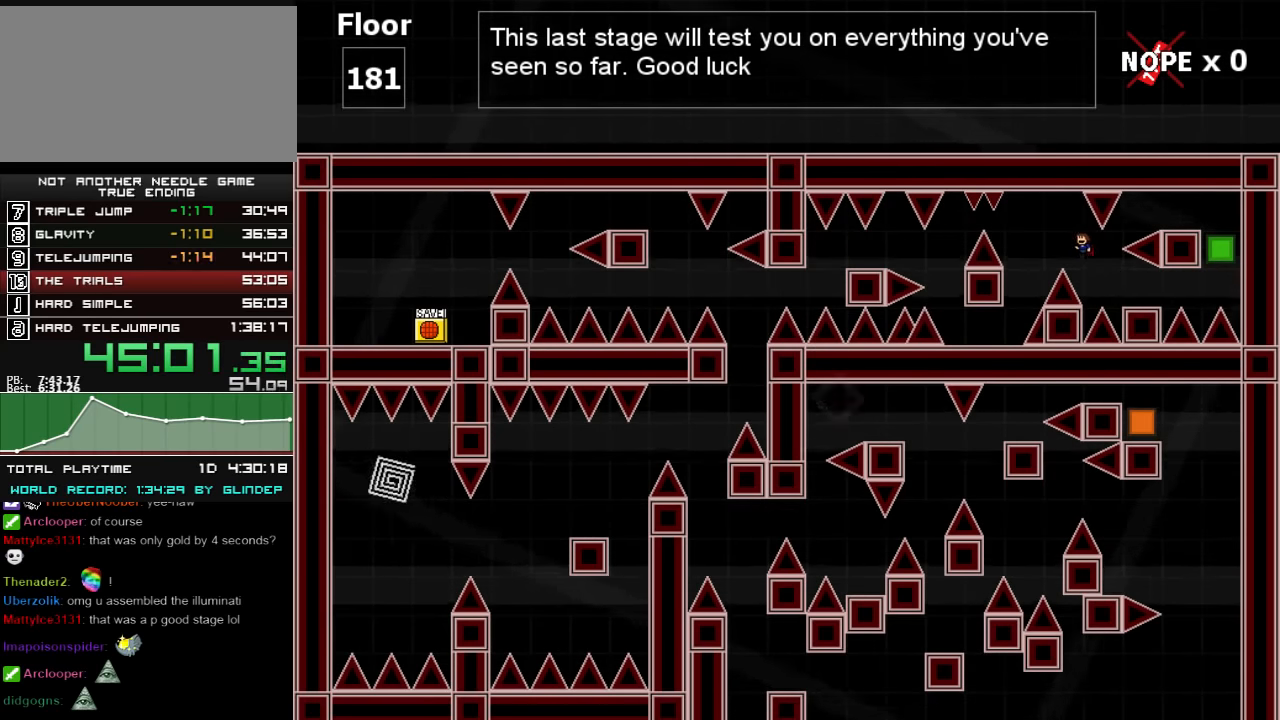
{"keys": ["left", "z"], "events": [[260, "z", "down"], [300, "z", "up"], [500, "z", "down"]]}
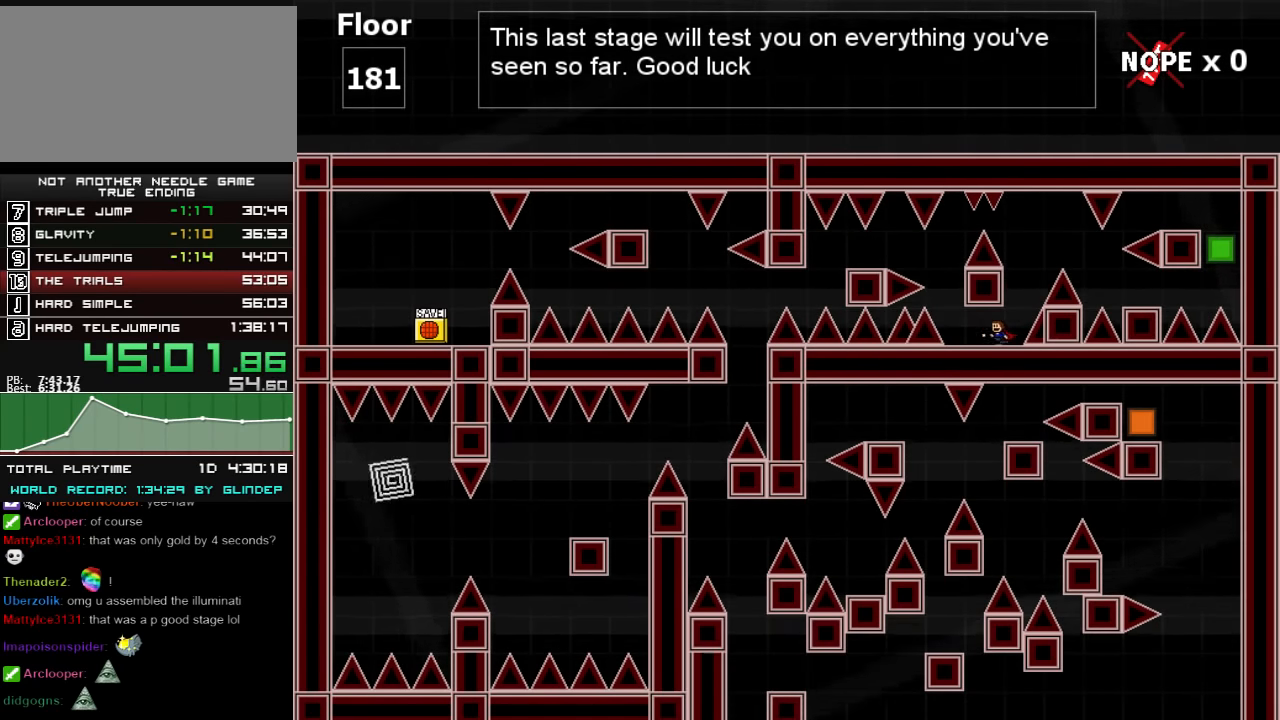
{"keys": ["left"], "events": [[60, "z", "up"], [220, "left", "up"], [500, "left", "down"]]}